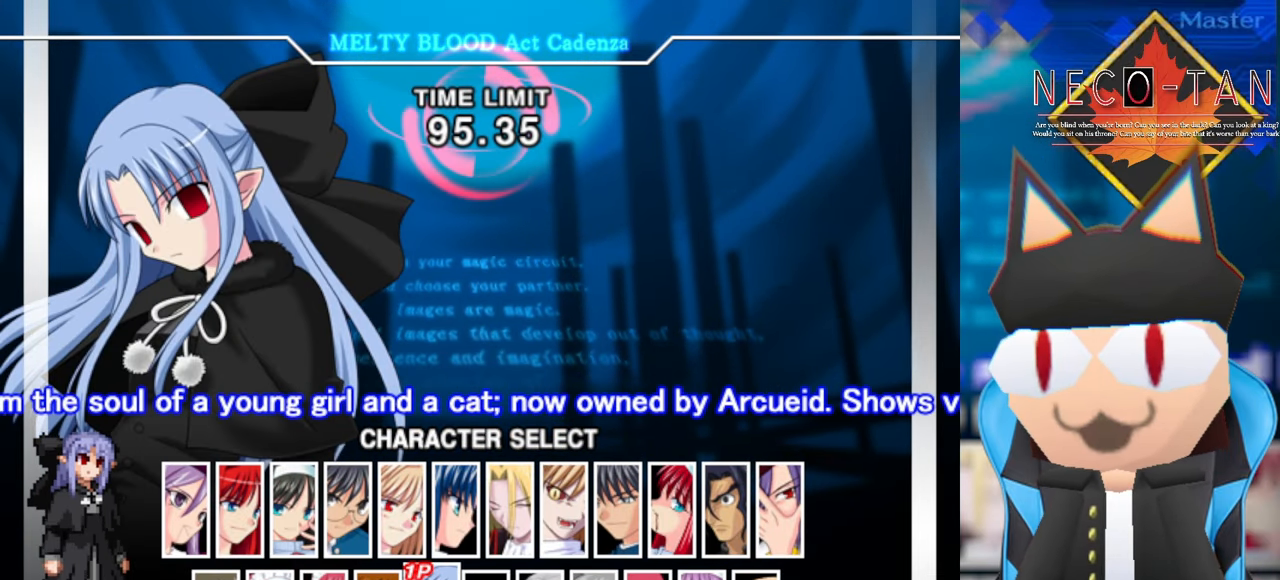
Gameplay with a controller (arcade stick); each line is a JSON object with the inputs held at the frame after it. "events" lists button and stick changes between this image and that frame as [ms after this image, input, new state], when the widget could be followed in between. Not read: L3 R3 other_buttons.
{"buttons": [], "left_stick": "center", "events": [[250, "left_stick", "up"], [416, "left_stick", "center"]]}
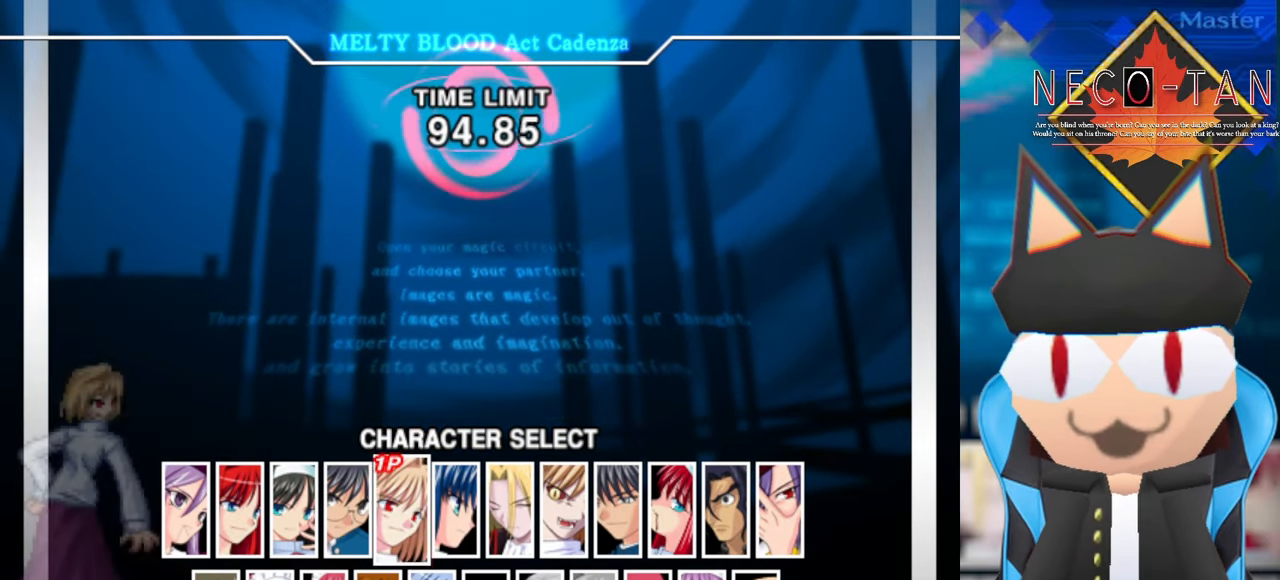
{"buttons": [], "left_stick": "center", "events": [[100, "left_stick", "left"], [184, "left_stick", "center"]]}
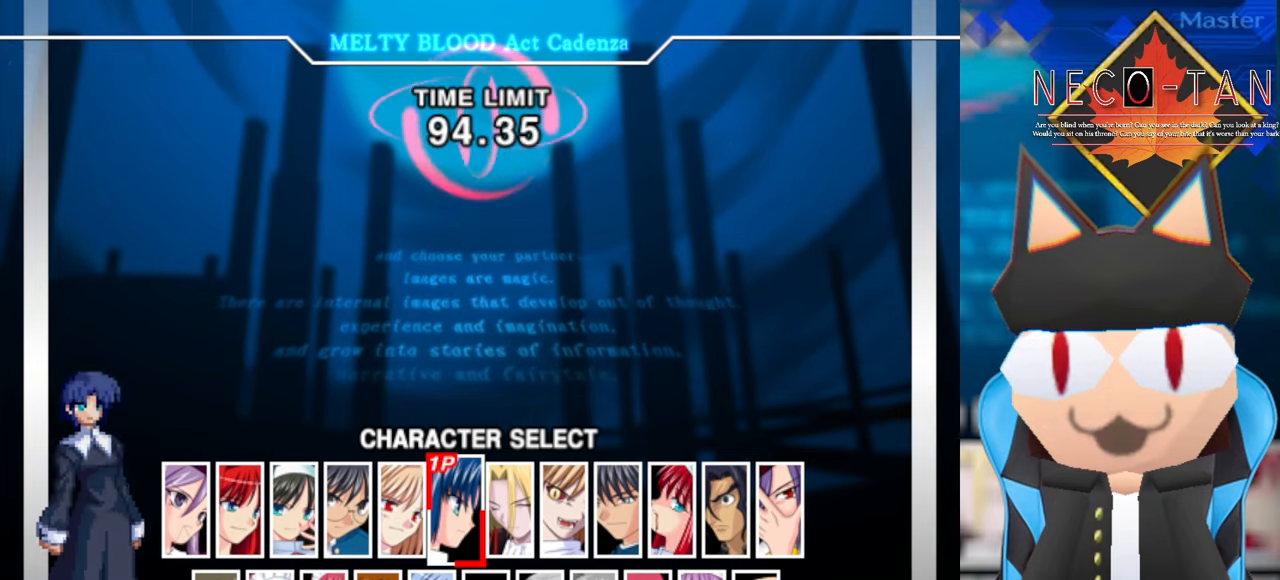
{"buttons": [], "left_stick": "center", "events": []}
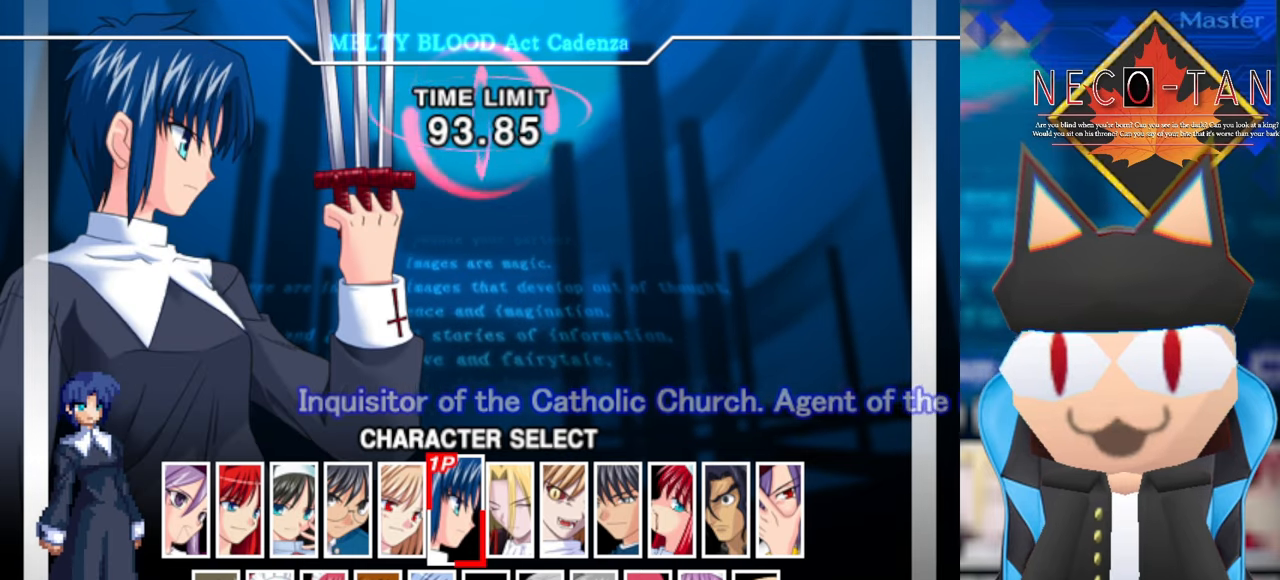
{"buttons": [], "left_stick": "center", "events": []}
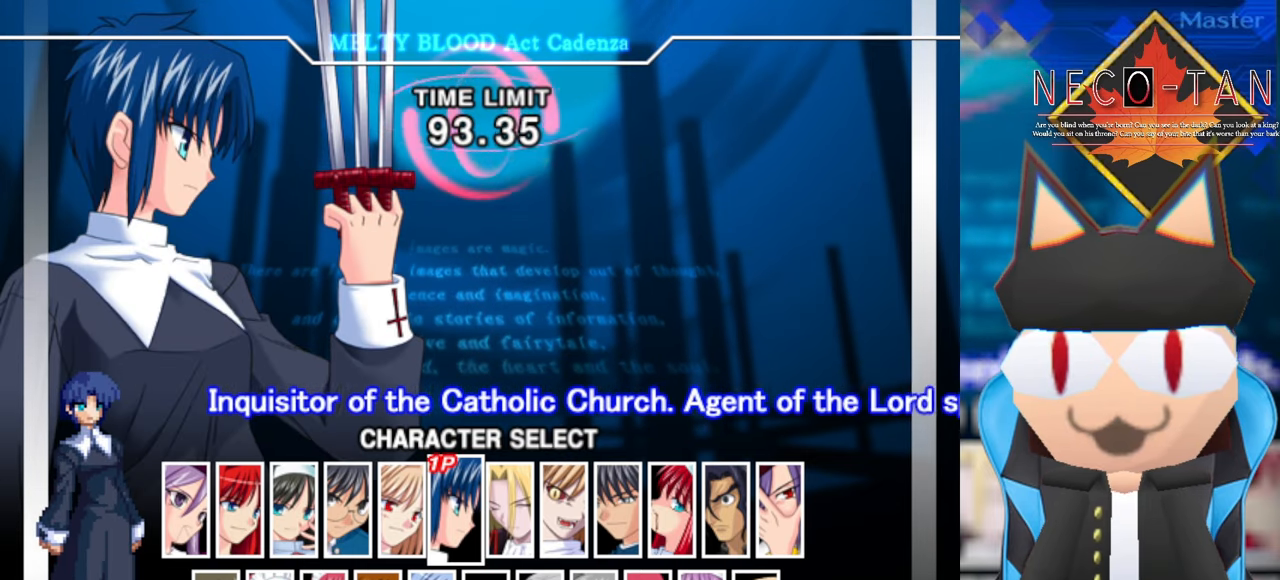
{"buttons": [], "left_stick": "center", "events": []}
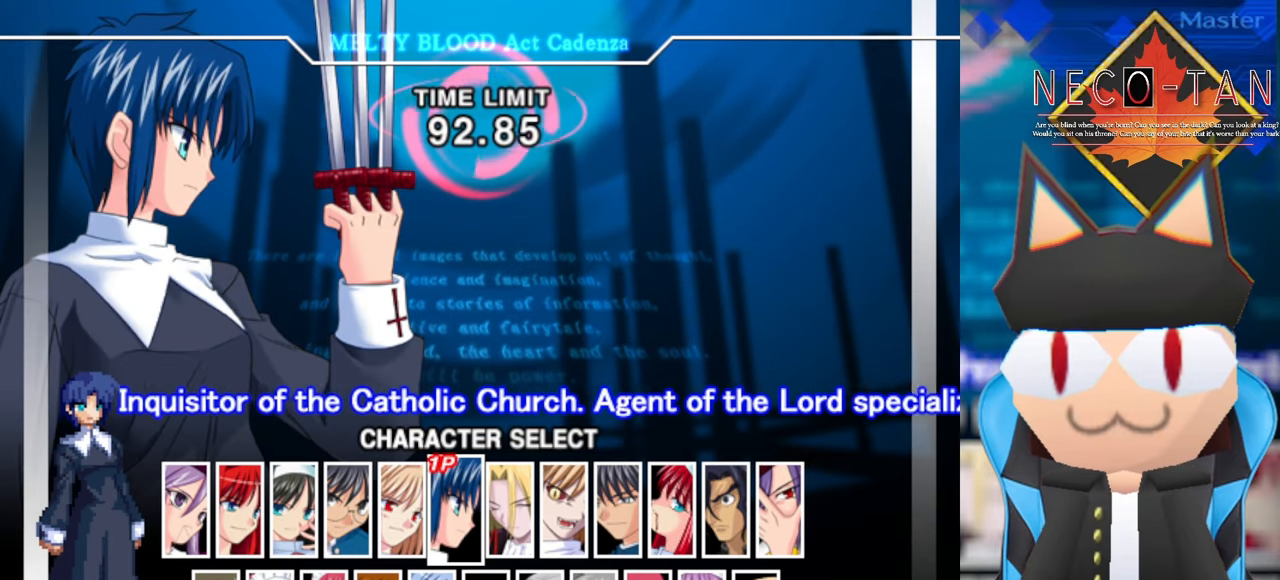
{"buttons": [], "left_stick": "center", "events": []}
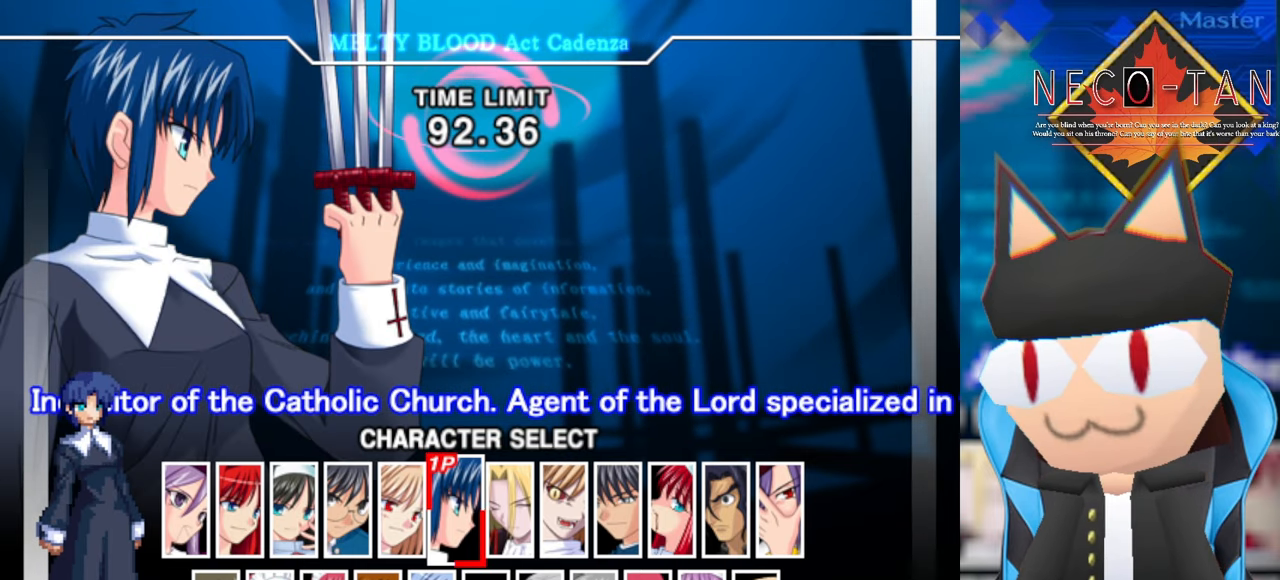
{"buttons": [], "left_stick": "center", "events": []}
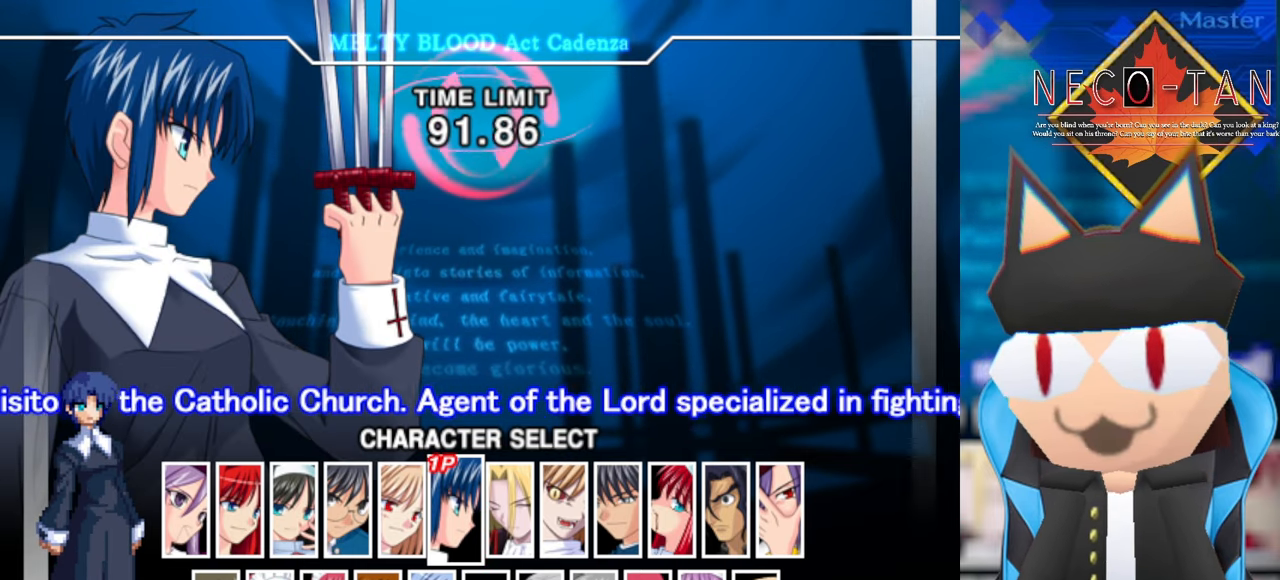
{"buttons": [], "left_stick": "center", "events": []}
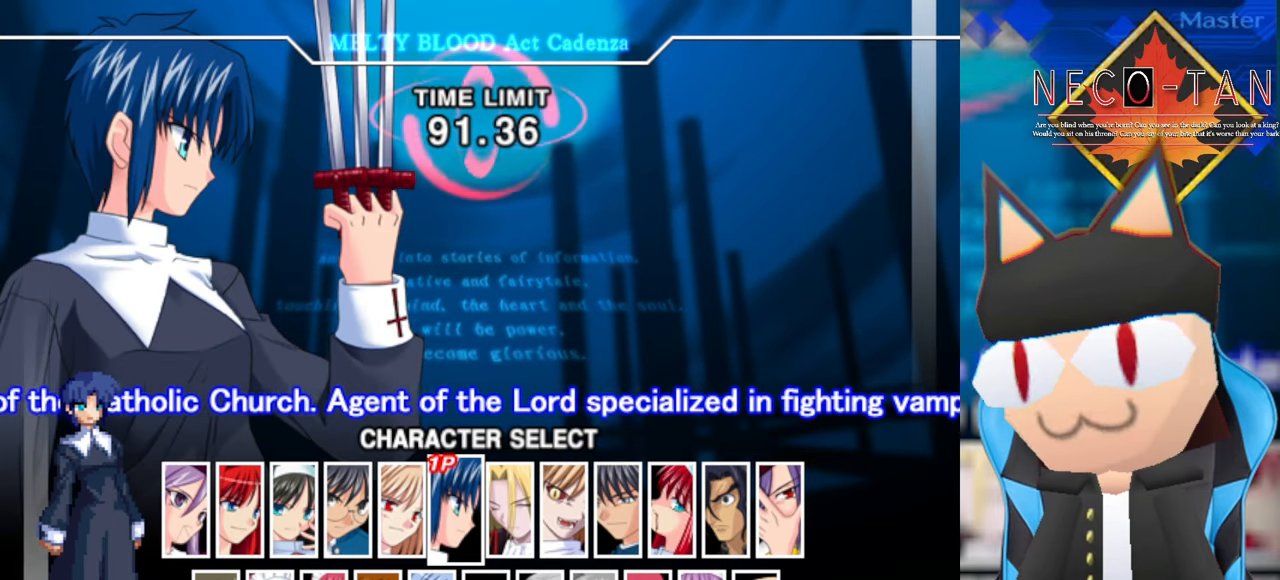
{"buttons": [], "left_stick": "center", "events": [[300, "left_stick", "left"], [484, "left_stick", "center"]]}
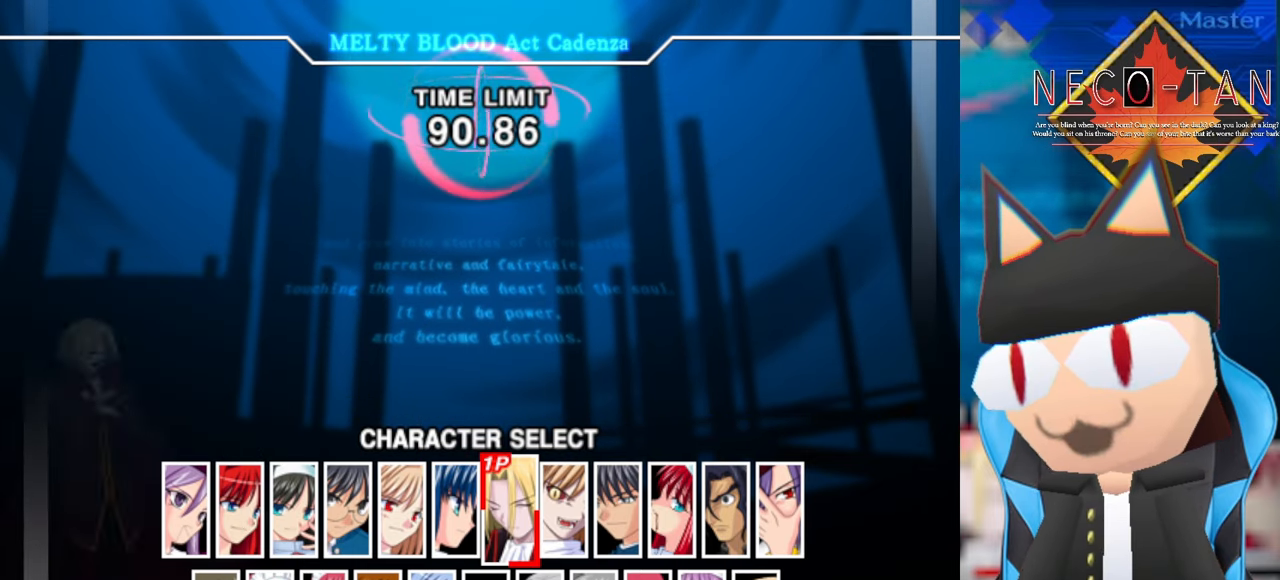
{"buttons": [], "left_stick": "right", "events": [[500, "left_stick", "right"]]}
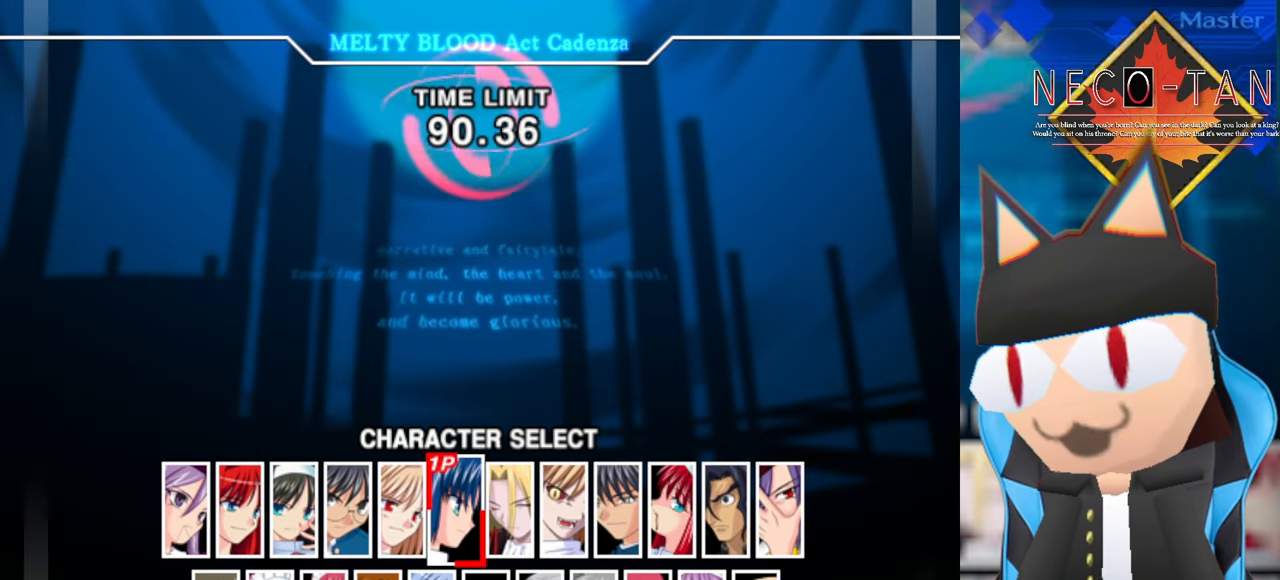
{"buttons": [], "left_stick": "up", "events": [[134, "left_stick", "center"], [284, "left_stick", "right"], [400, "left_stick", "center"], [467, "left_stick", "up"]]}
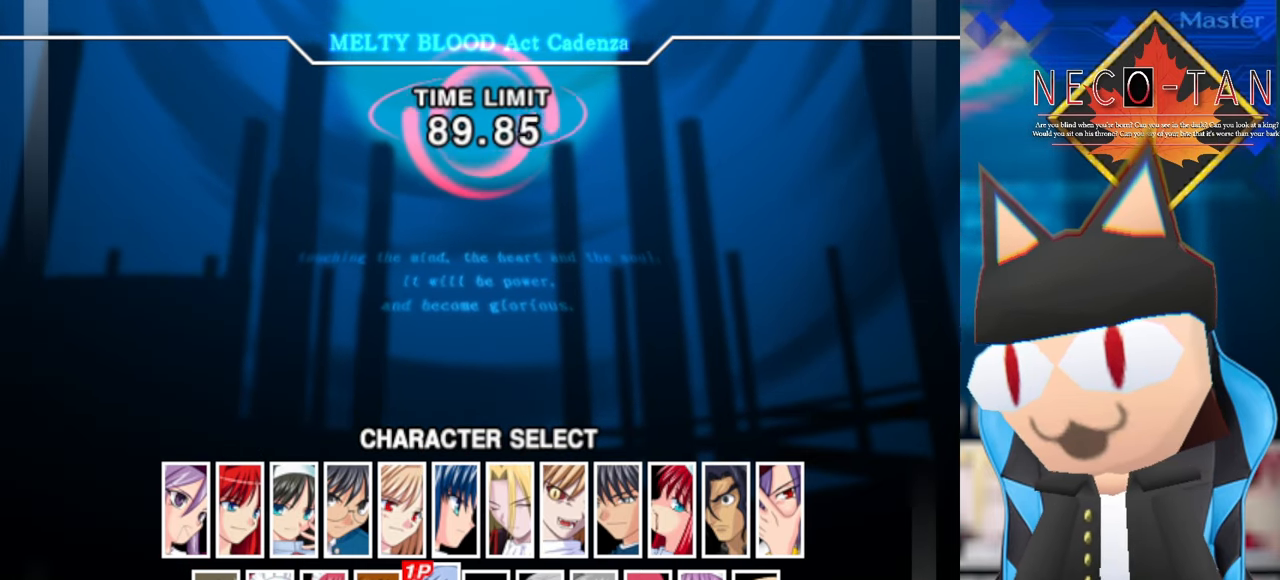
{"buttons": [], "left_stick": "center", "events": [[100, "left_stick", "center"], [234, "left_stick", "right"], [334, "left_stick", "center"]]}